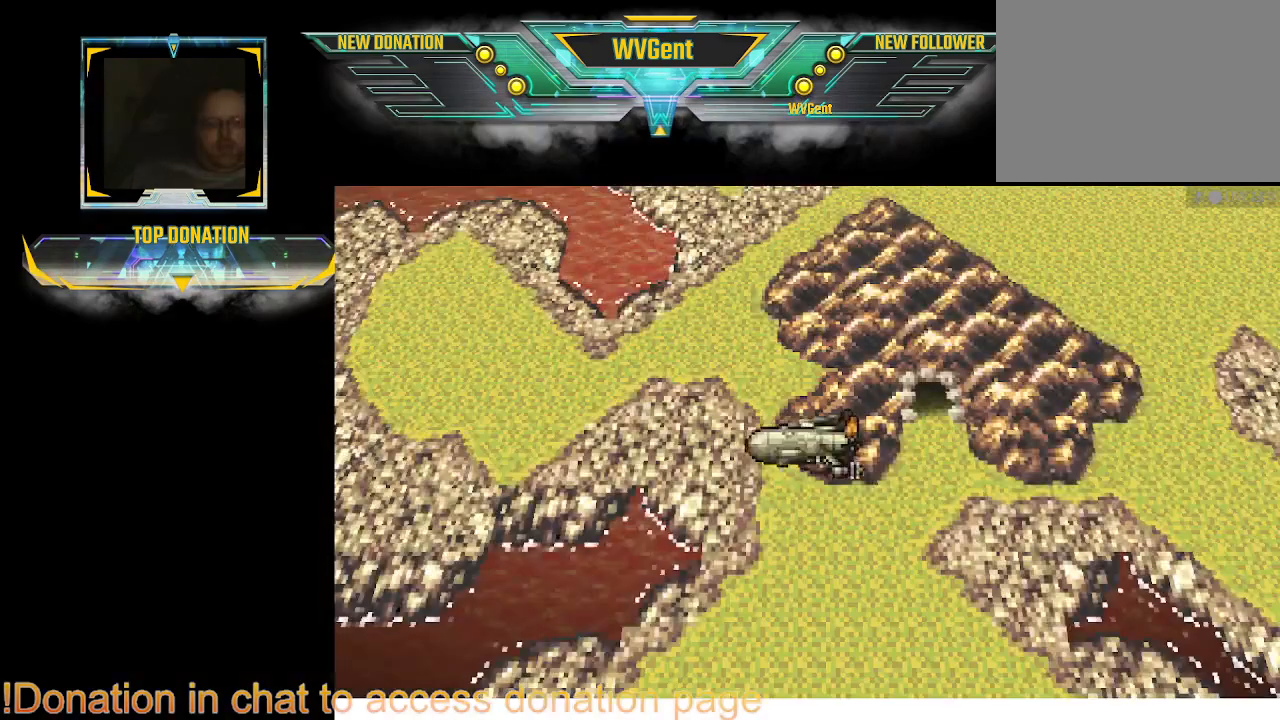
Gameplay with a controller (PlayStation layout); each line is a JSON object with the inputs held at the frame after it. "events" lists button and stick changes between this image and that frame as [ms after this image, input, new state], when the widget could be followed in between. Not read: L3 R3.
{"buttons": [], "left_stick": "right", "right_stick": "center", "events": [[500, "left_stick", "right"]]}
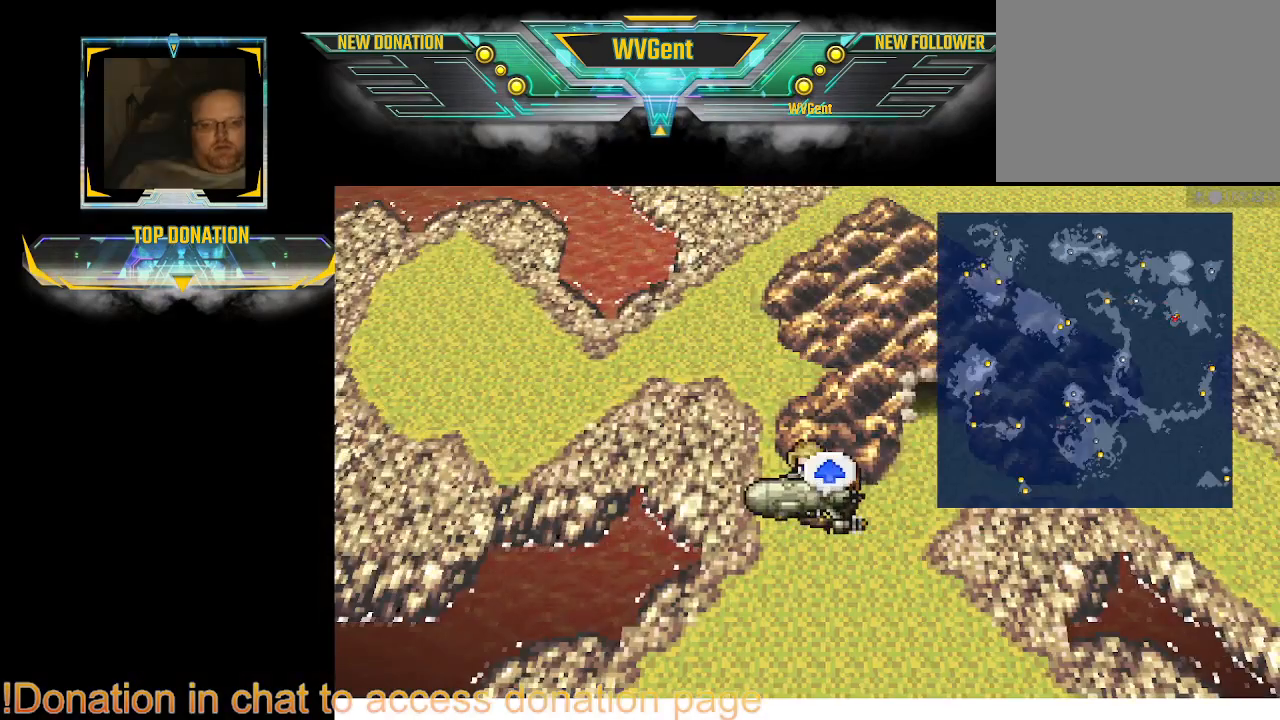
{"buttons": ["CIRCLE"], "left_stick": "up", "right_stick": "center", "events": [[400, "left_stick", "up"], [467, "CIRCLE", "down"]]}
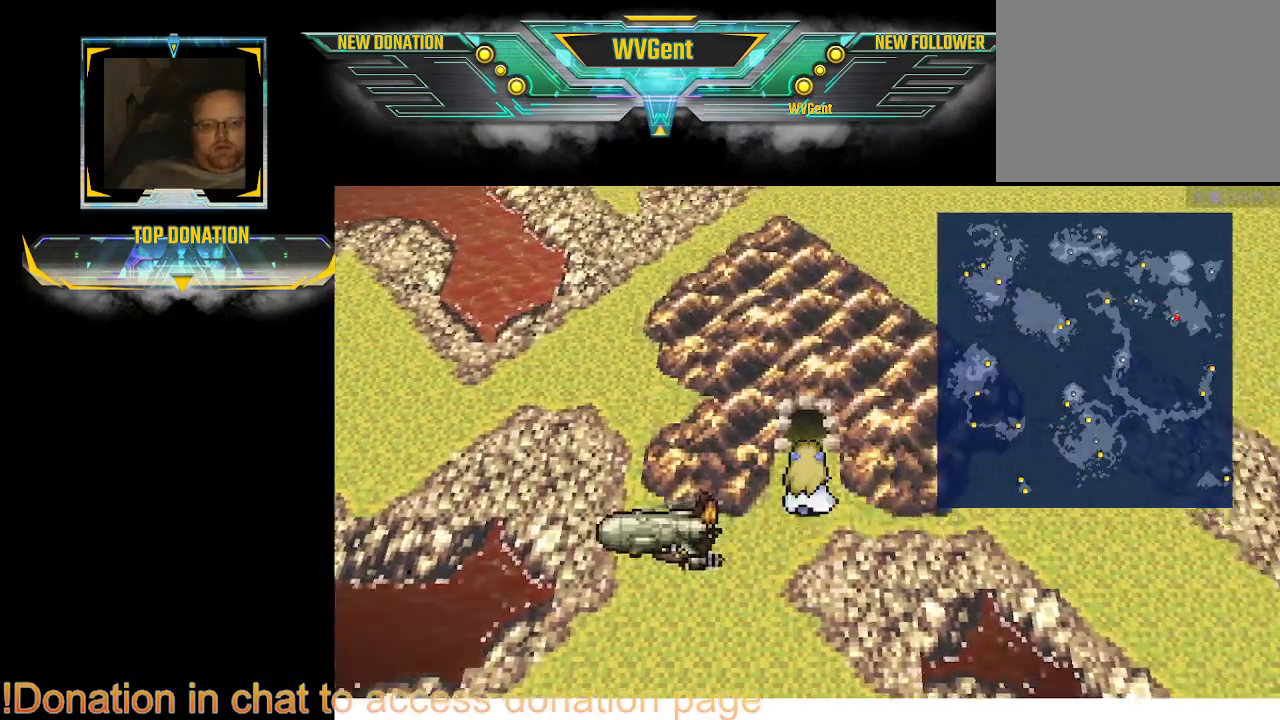
{"buttons": [], "left_stick": "up", "right_stick": "center", "events": [[500, "CIRCLE", "up"]]}
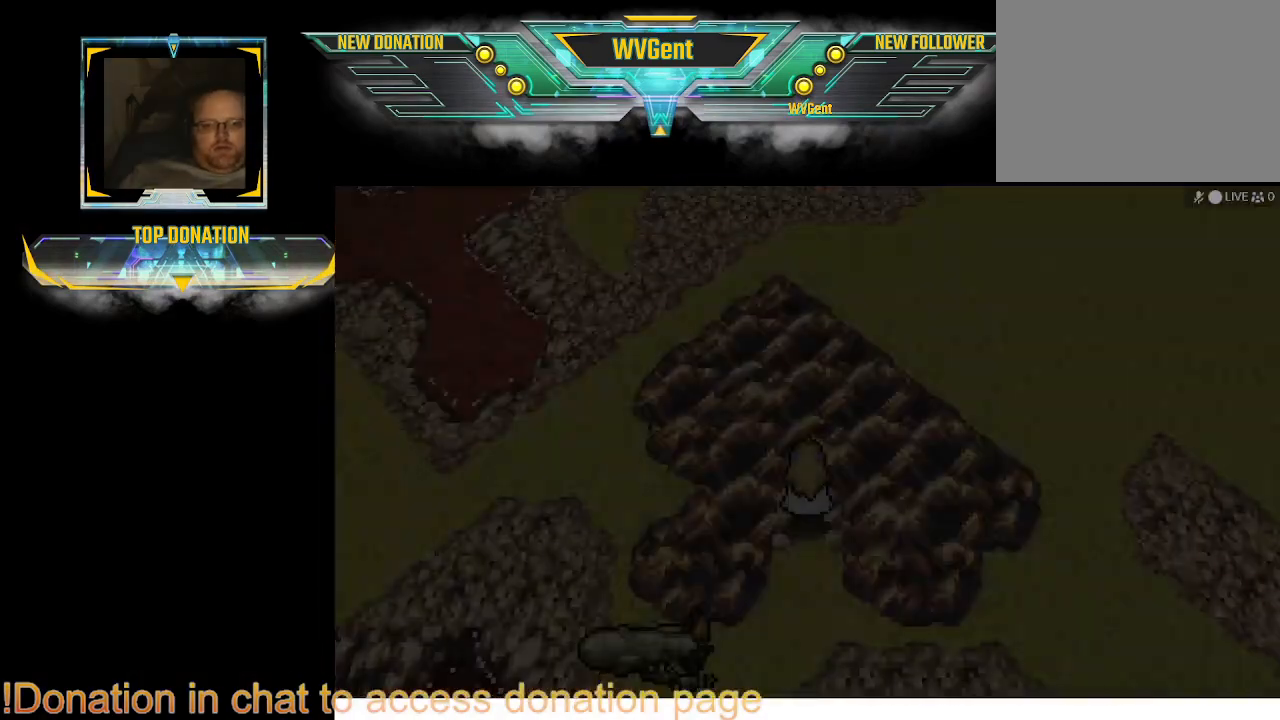
{"buttons": [], "left_stick": "center", "right_stick": "center", "events": [[100, "left_stick", "center"]]}
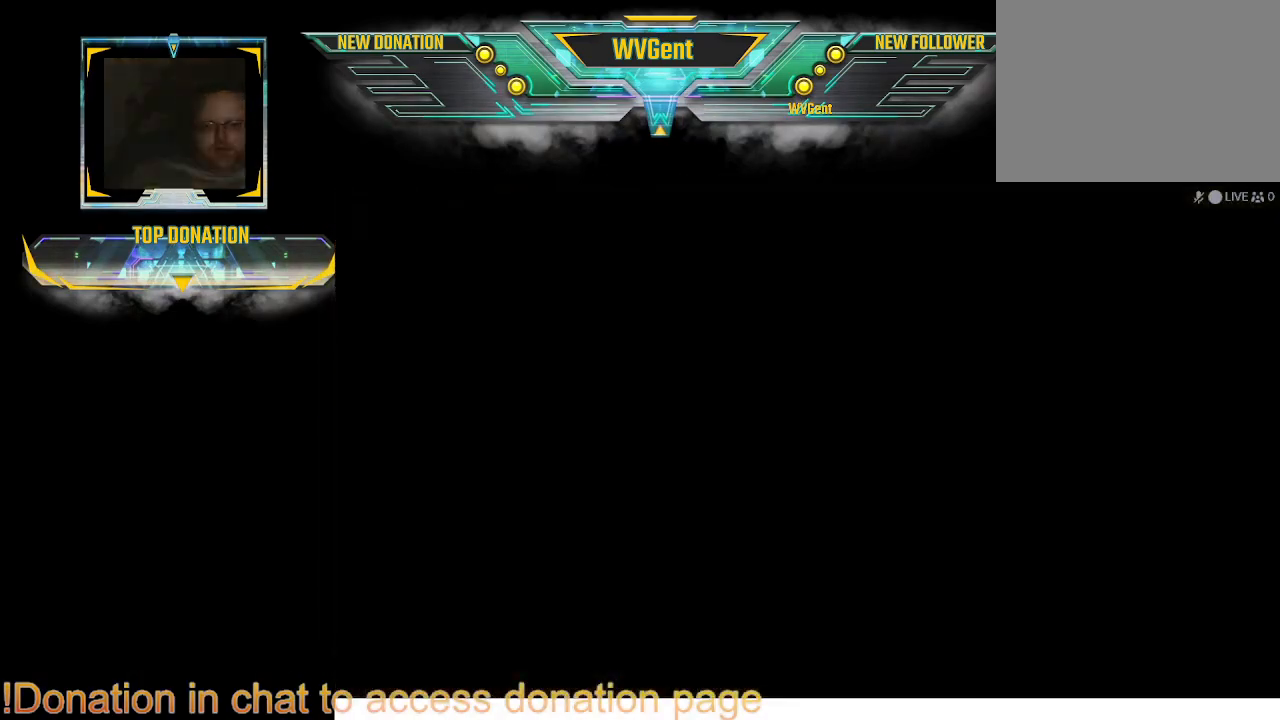
{"buttons": [], "left_stick": "center", "right_stick": "center", "events": []}
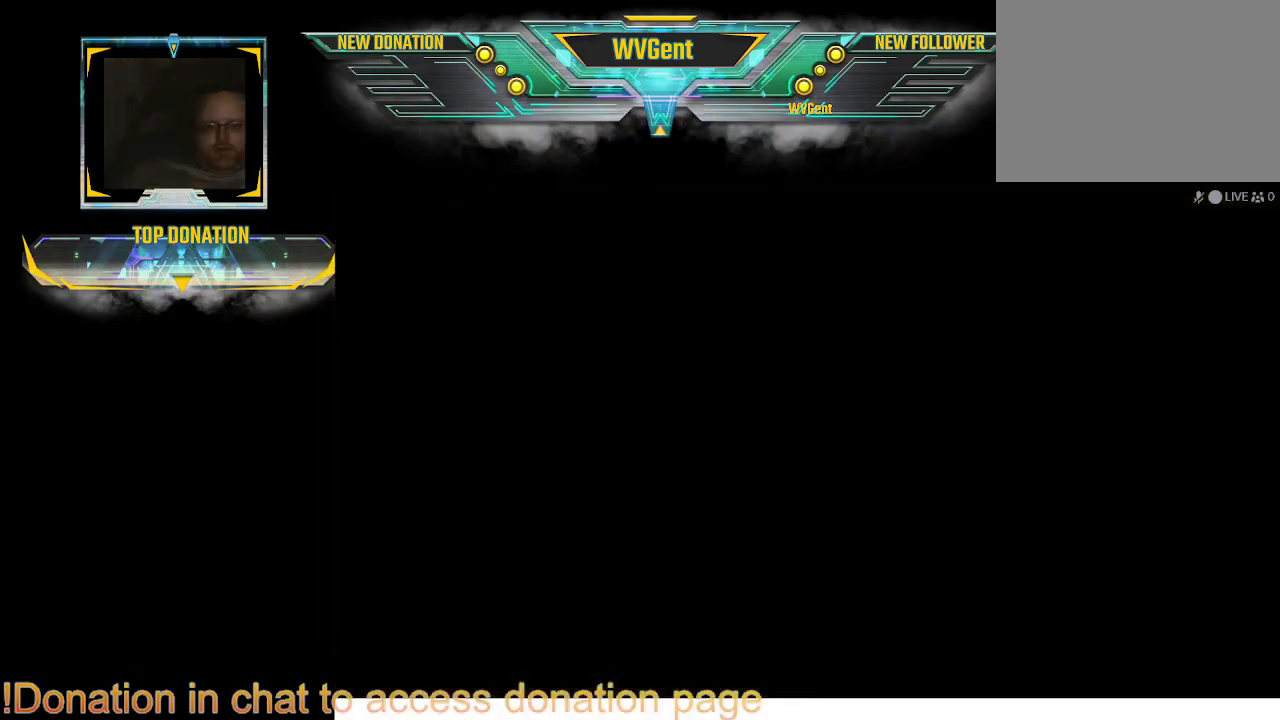
{"buttons": [], "left_stick": "center", "right_stick": "center", "events": []}
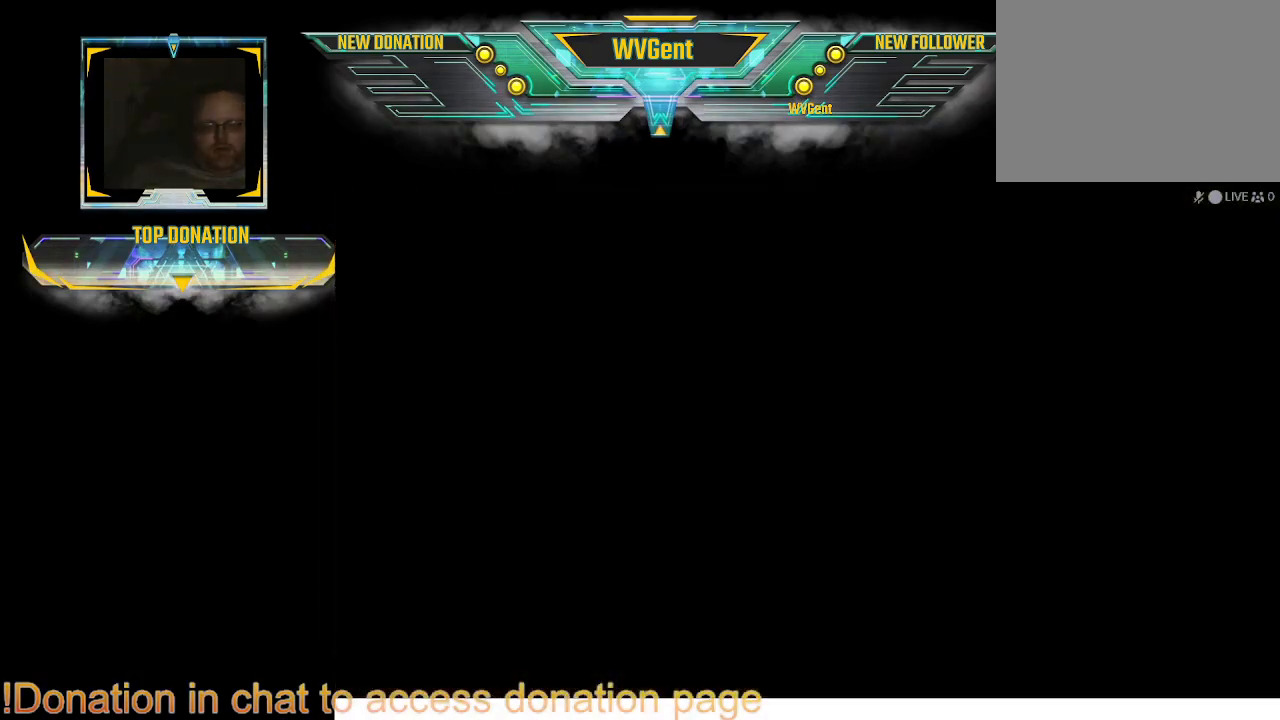
{"buttons": [], "left_stick": "center", "right_stick": "center", "events": []}
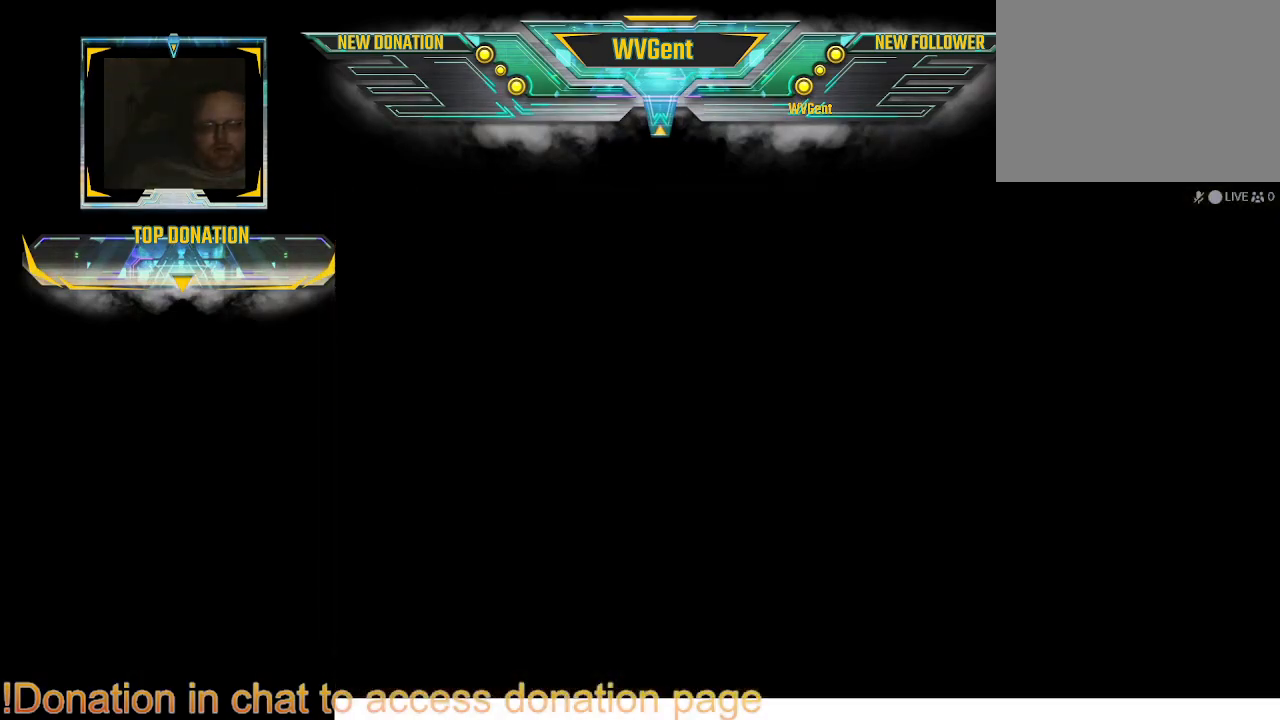
{"buttons": [], "left_stick": "center", "right_stick": "center", "events": []}
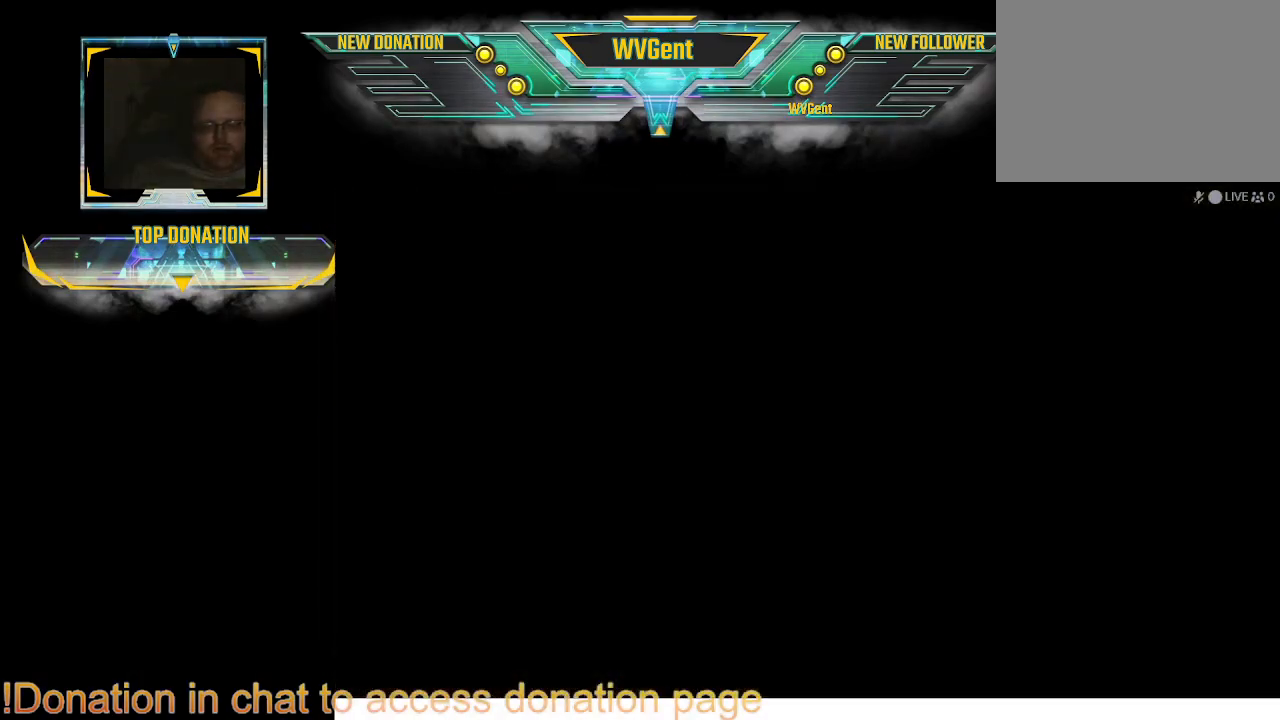
{"buttons": [], "left_stick": "center", "right_stick": "center", "events": []}
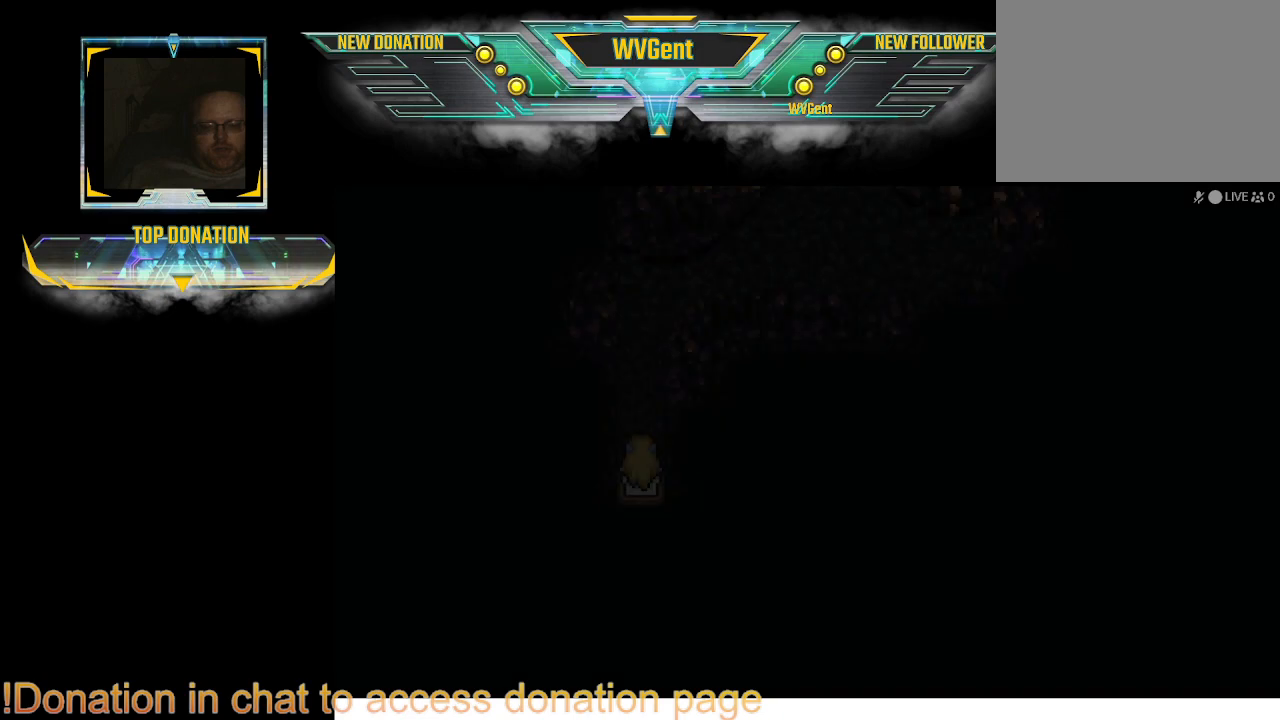
{"buttons": [], "left_stick": "center", "right_stick": "center", "events": []}
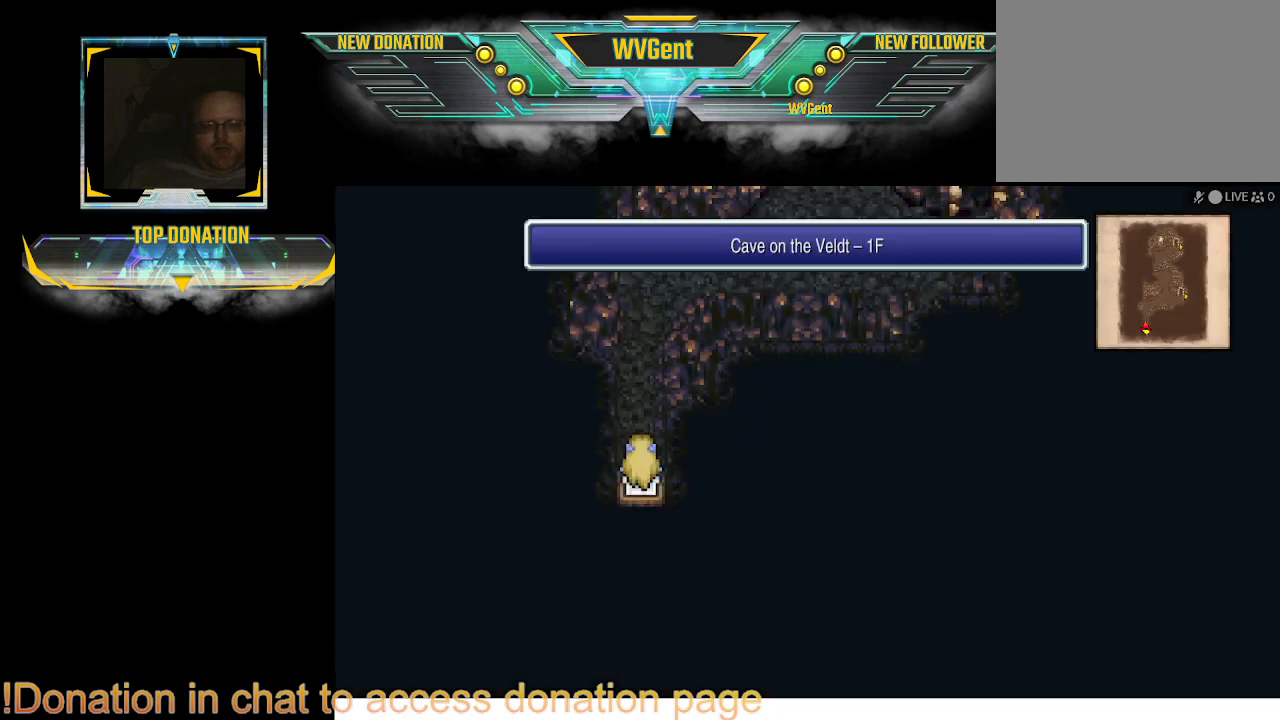
{"buttons": ["CIRCLE"], "left_stick": "up", "right_stick": "center", "events": [[167, "left_stick", "up"], [200, "CIRCLE", "down"]]}
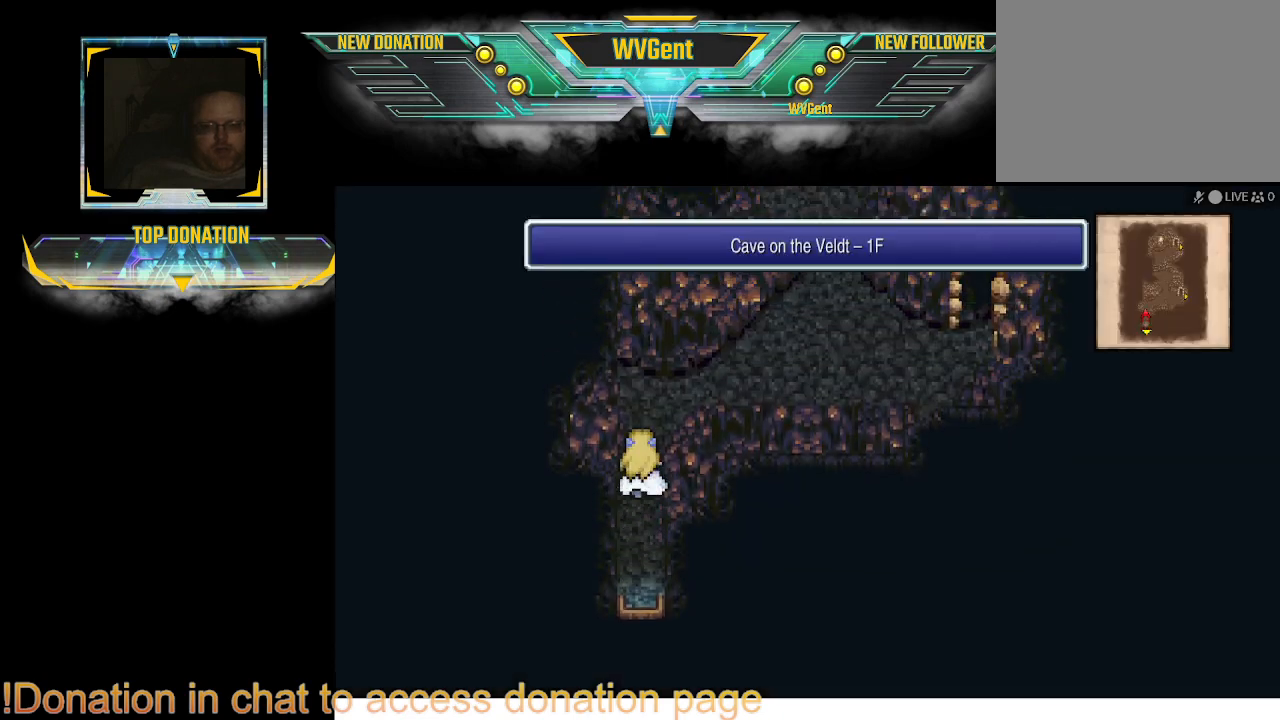
{"buttons": ["CIRCLE"], "left_stick": "right", "right_stick": "center", "events": [[33, "left_stick", "up-right"], [333, "left_stick", "right"]]}
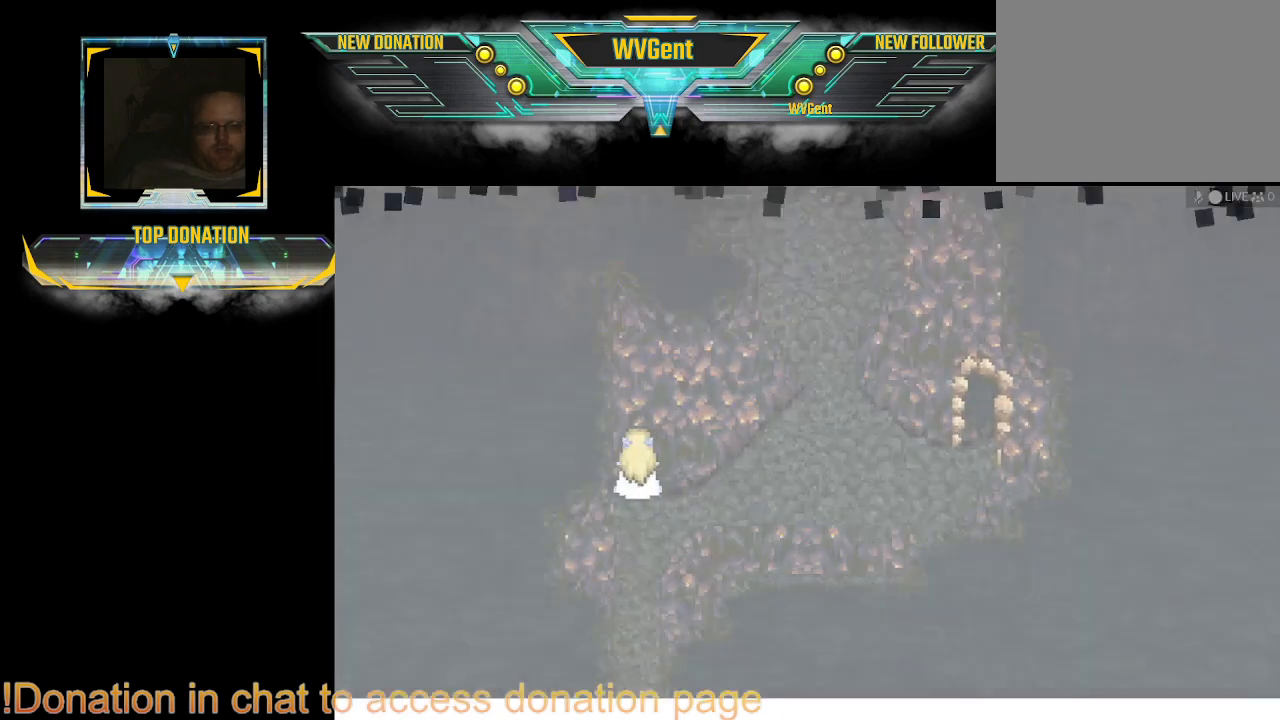
{"buttons": [], "left_stick": "center", "right_stick": "center", "events": [[267, "CIRCLE", "up"], [333, "left_stick", "center"]]}
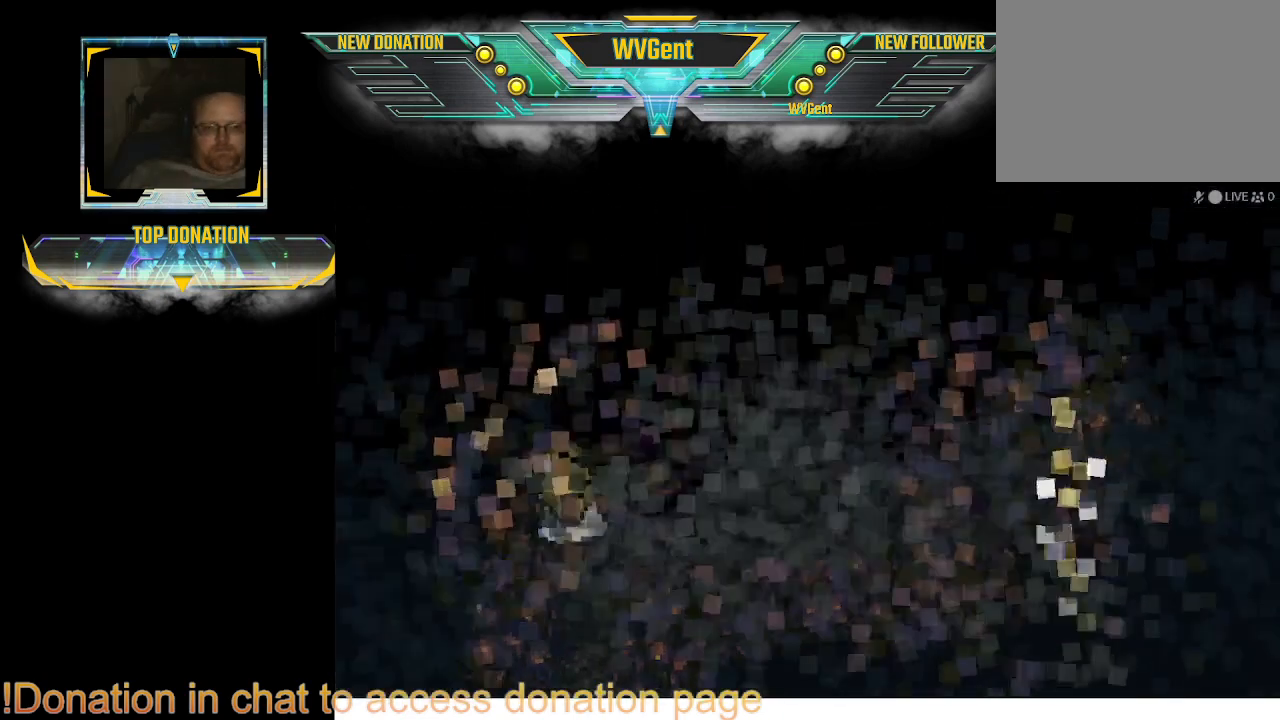
{"buttons": [], "left_stick": "center", "right_stick": "center", "events": []}
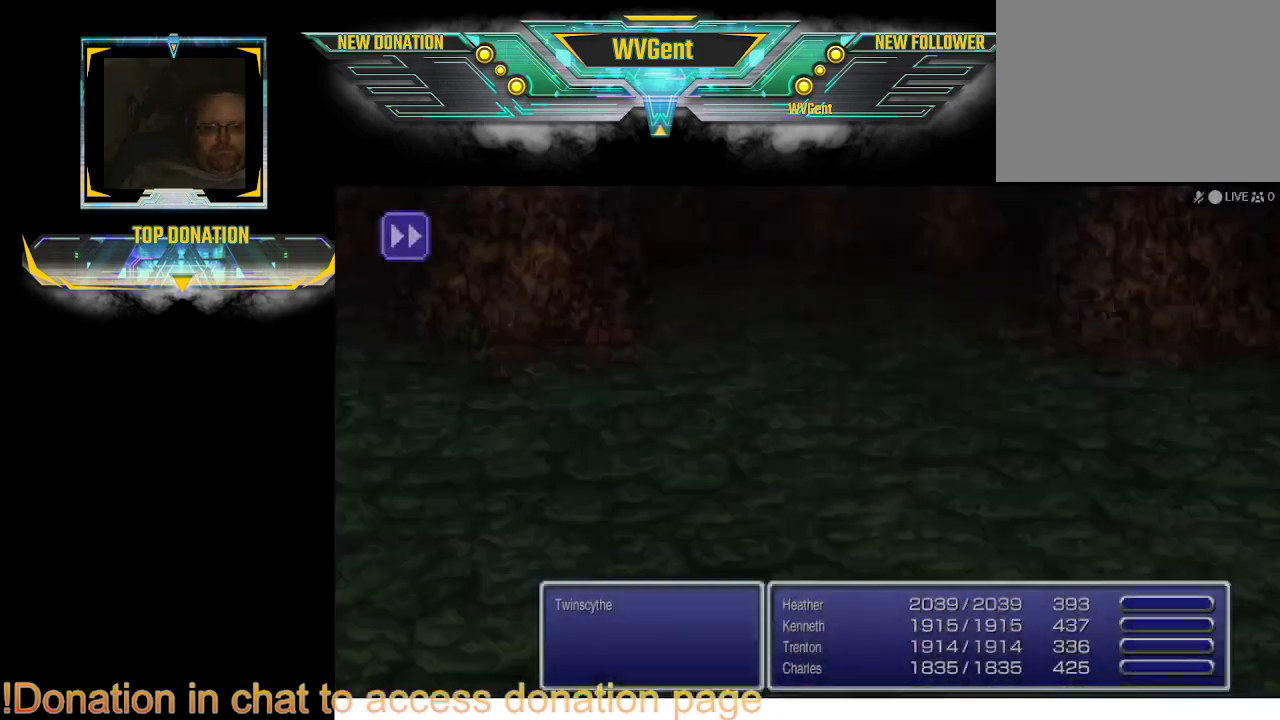
{"buttons": [], "left_stick": "center", "right_stick": "center", "events": []}
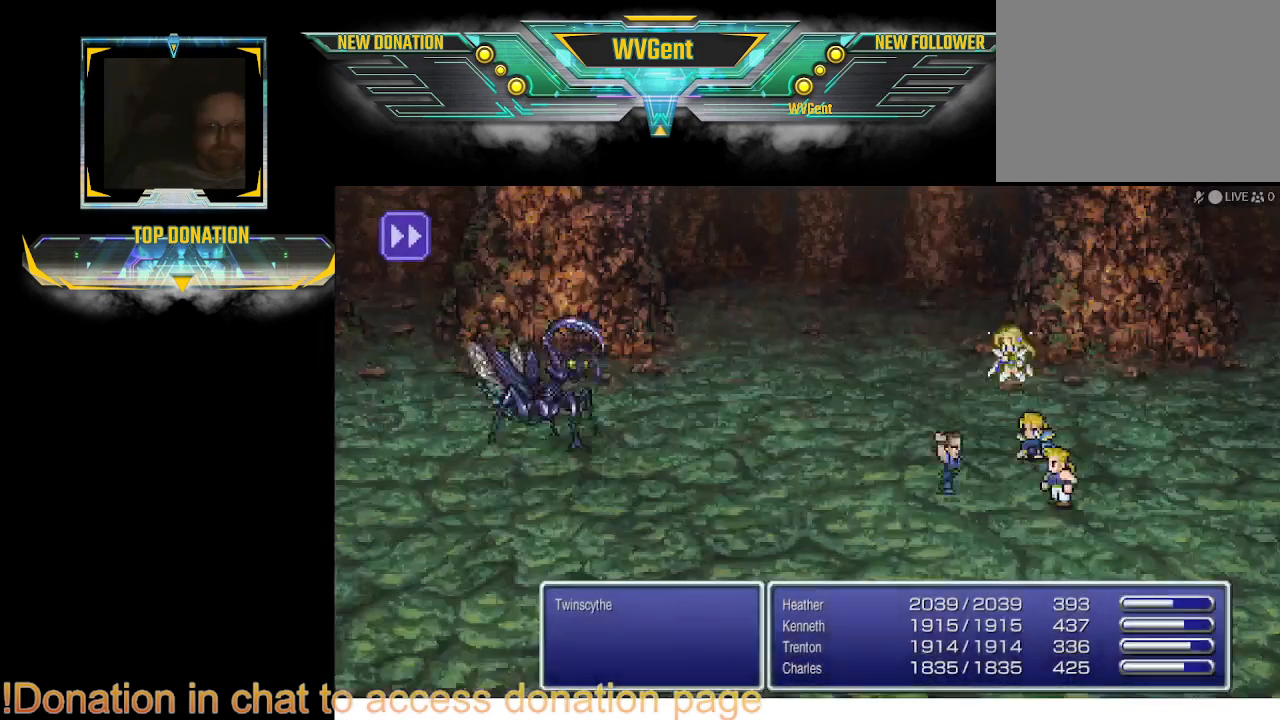
{"buttons": [], "left_stick": "center", "right_stick": "center", "events": []}
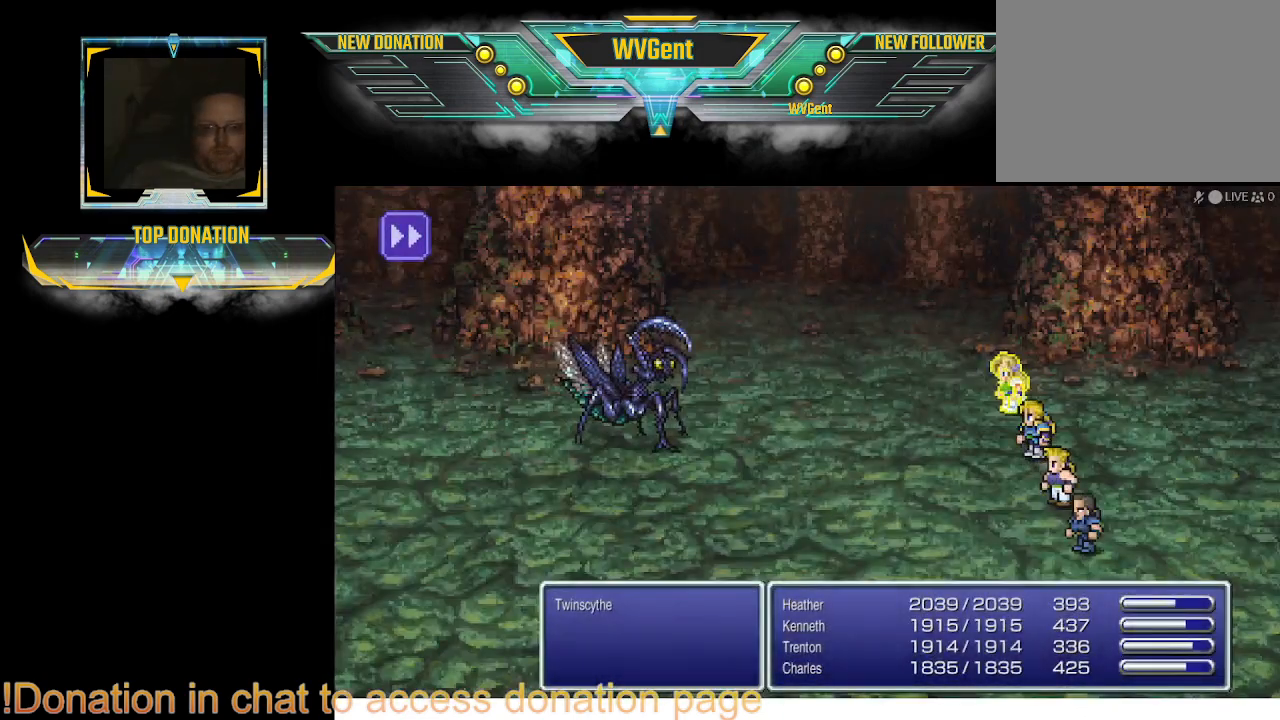
{"buttons": [], "left_stick": "center", "right_stick": "center", "events": []}
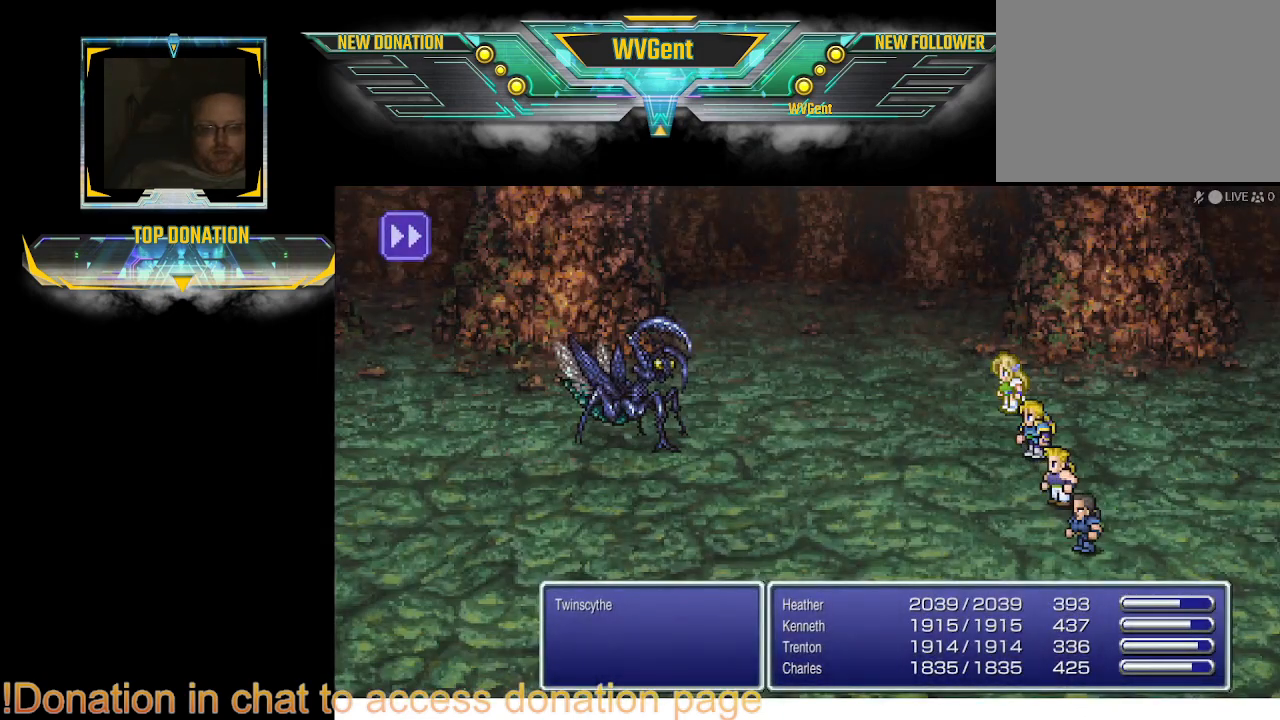
{"buttons": [], "left_stick": "center", "right_stick": "center", "events": []}
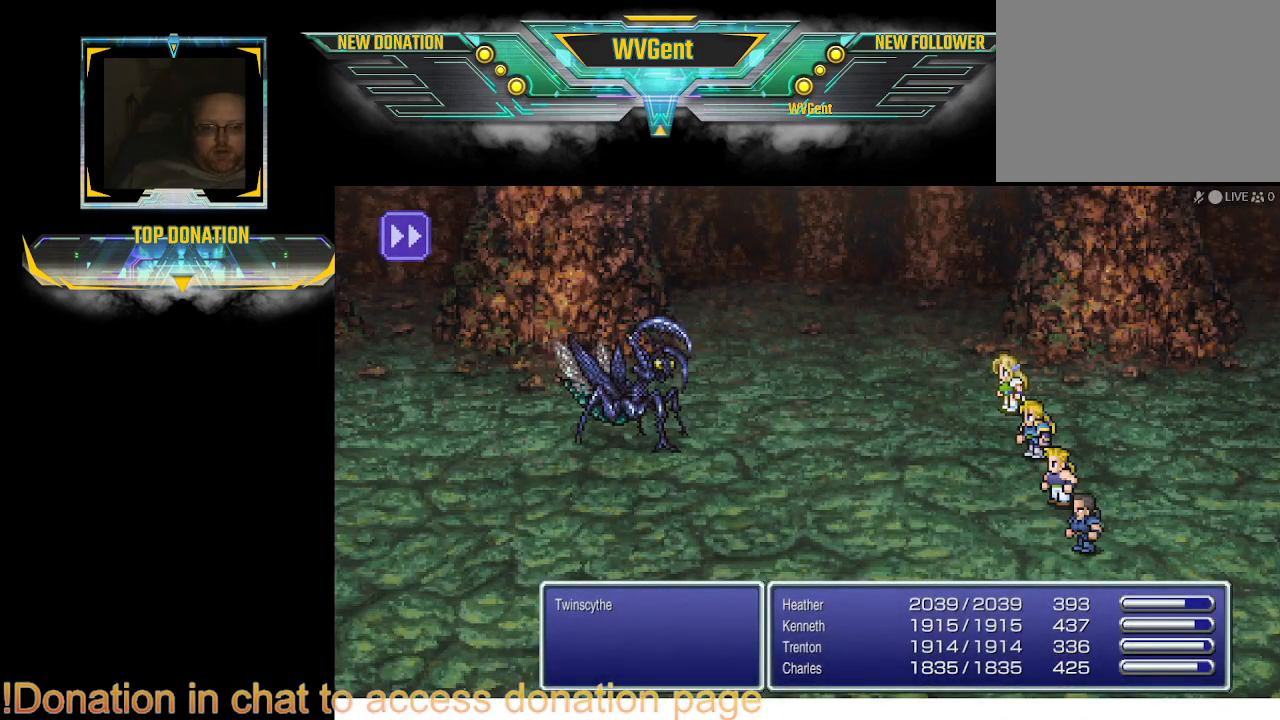
{"buttons": [], "left_stick": "center", "right_stick": "center", "events": []}
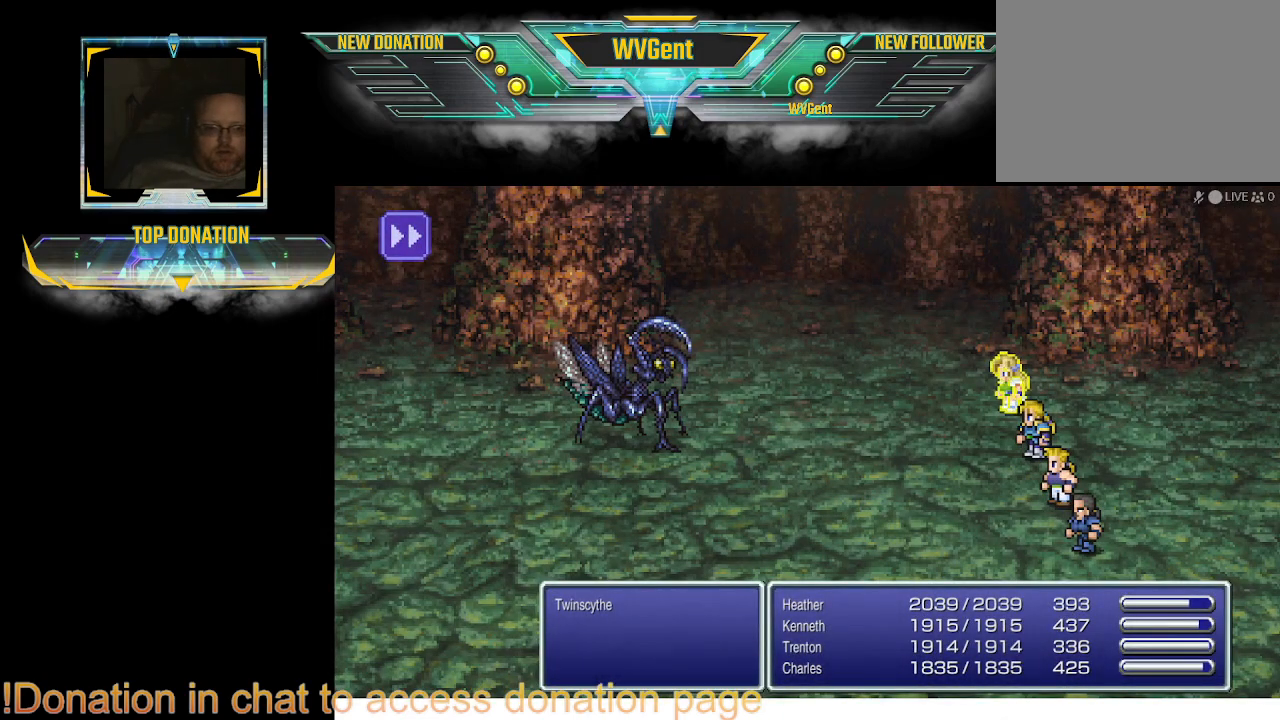
{"buttons": [], "left_stick": "center", "right_stick": "center", "events": []}
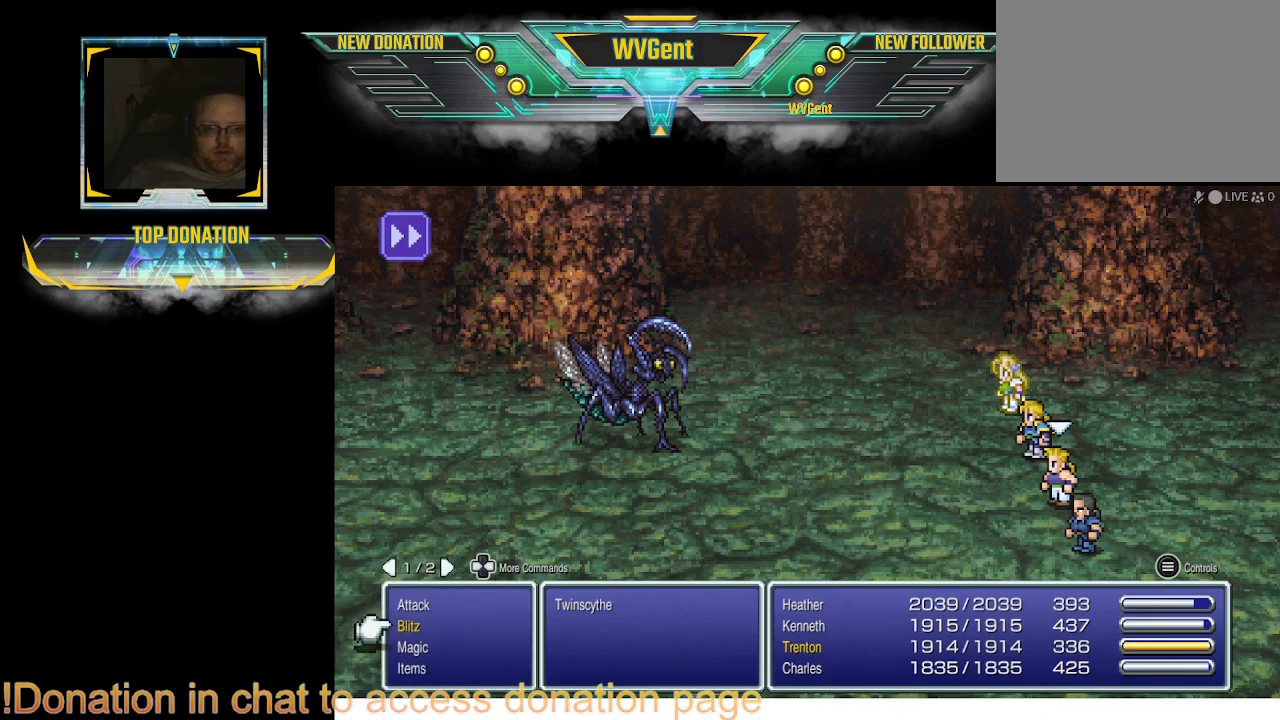
{"buttons": [], "left_stick": "center", "right_stick": "center", "events": []}
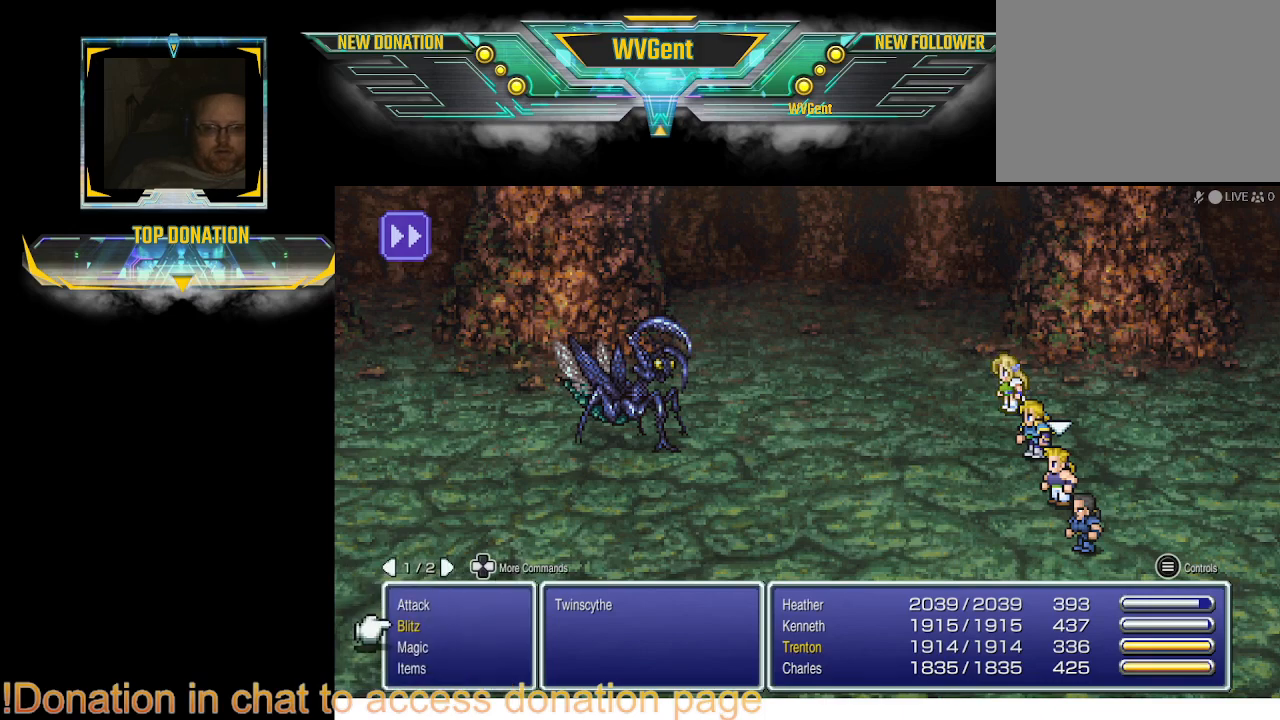
{"buttons": [], "left_stick": "center", "right_stick": "center", "events": []}
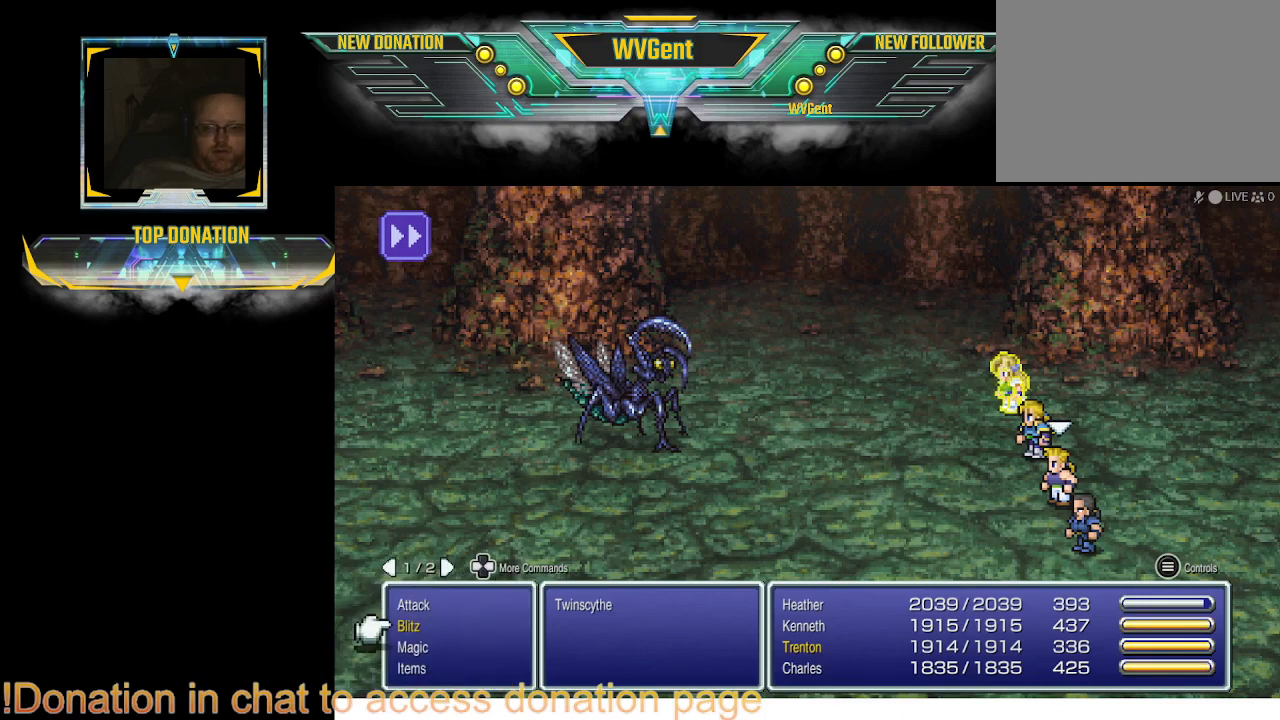
{"buttons": [], "left_stick": "center", "right_stick": "center", "events": [[333, "CROSS", "down"], [433, "CROSS", "up"]]}
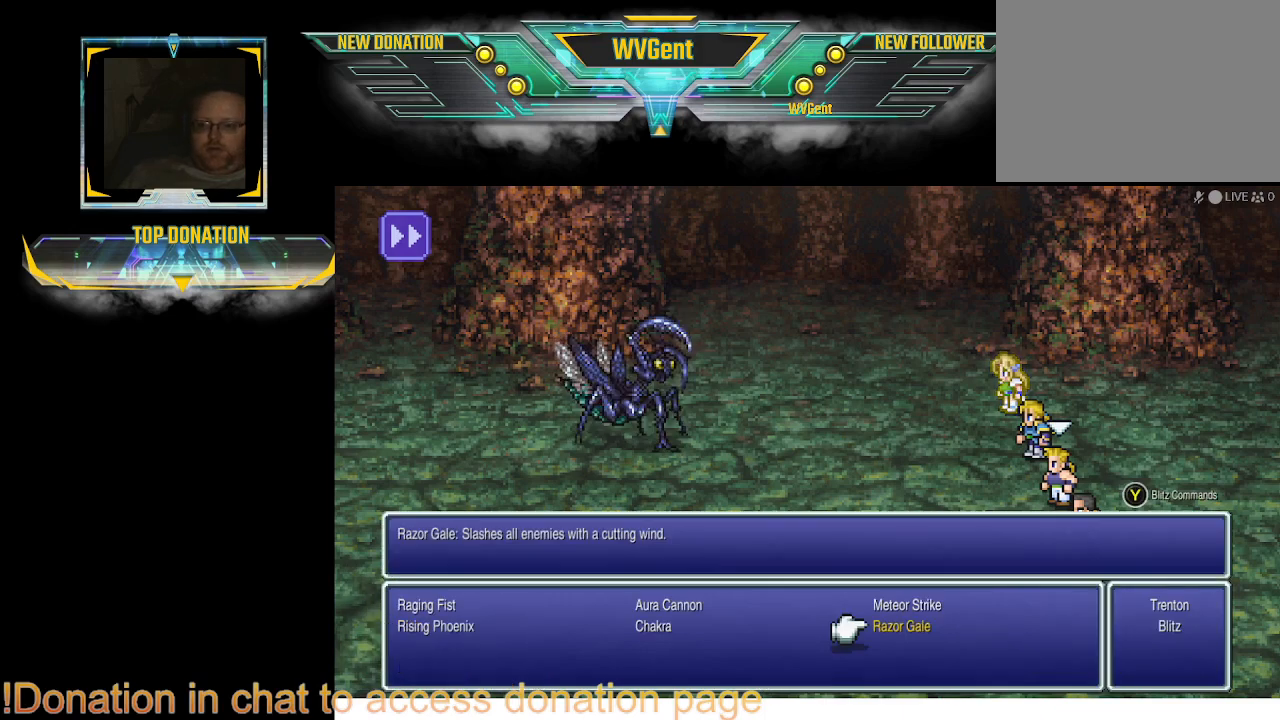
{"buttons": [], "left_stick": "center", "right_stick": "center", "events": []}
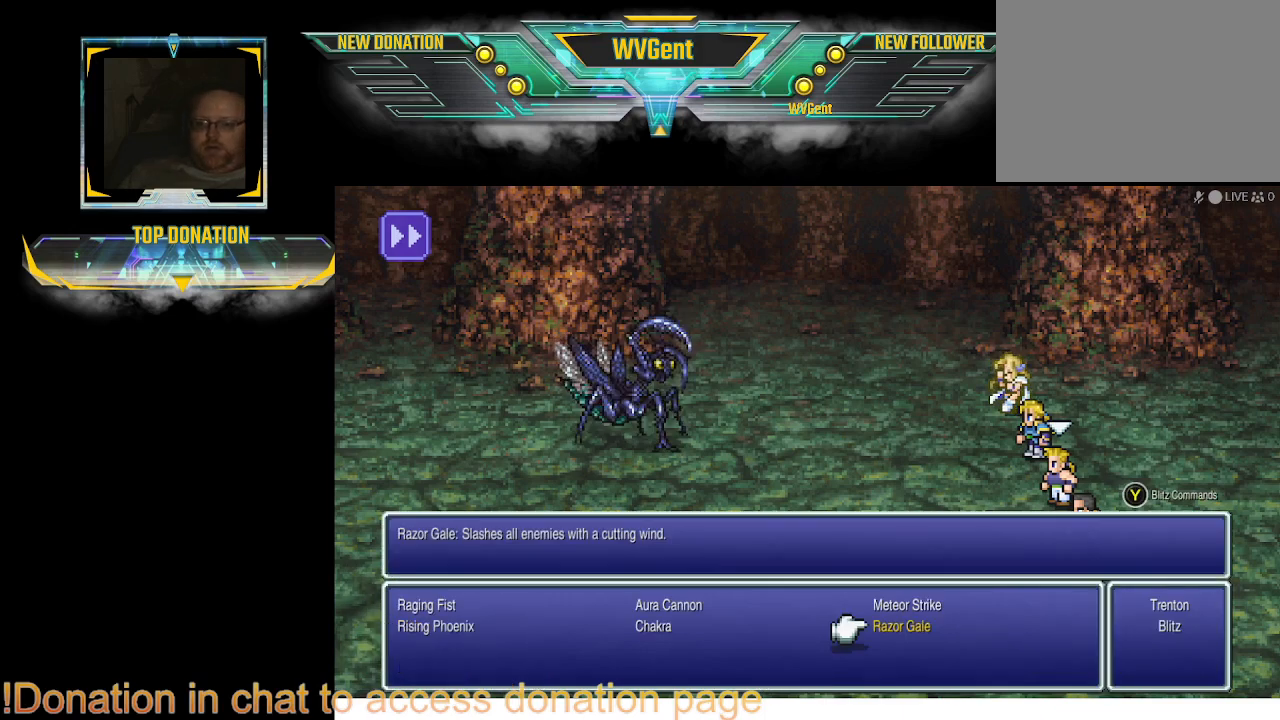
{"buttons": [], "left_stick": "center", "right_stick": "center", "events": [[33, "CROSS", "down"], [100, "CROSS", "up"]]}
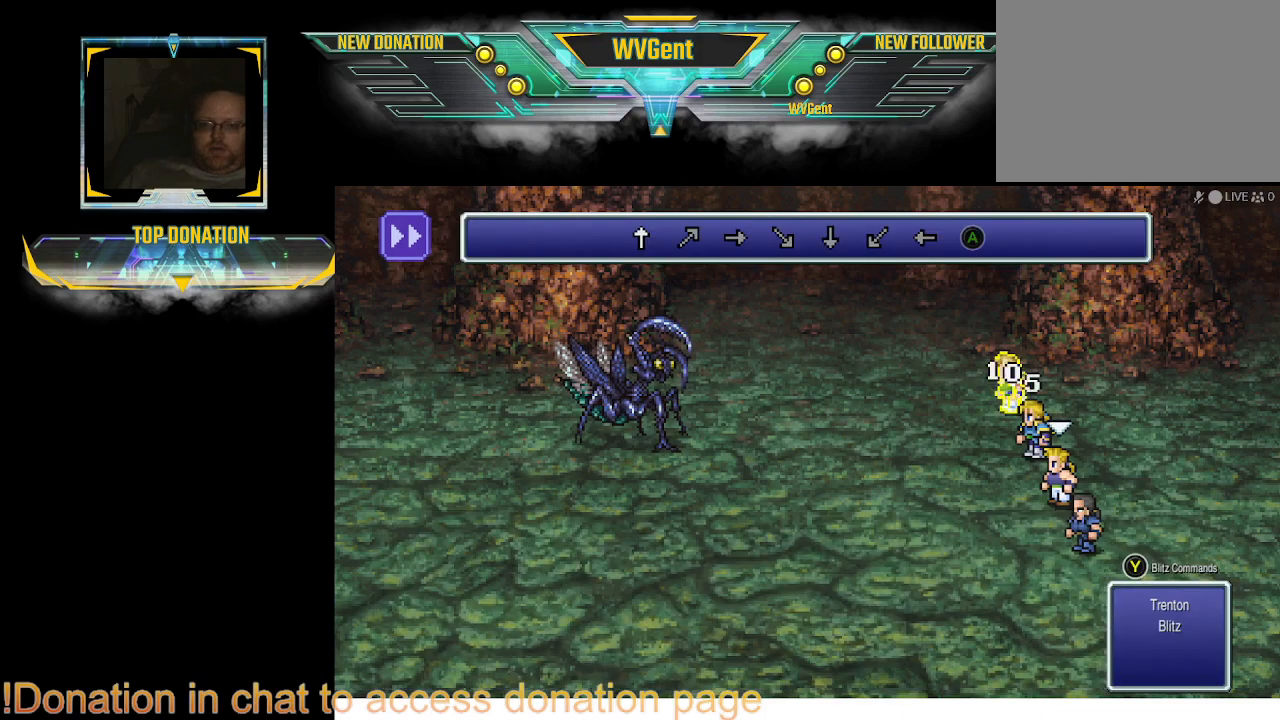
{"buttons": [], "left_stick": "down-left", "right_stick": "center", "events": [[67, "left_stick", "up"], [233, "left_stick", "right"], [333, "left_stick", "down"], [400, "left_stick", "down-left"]]}
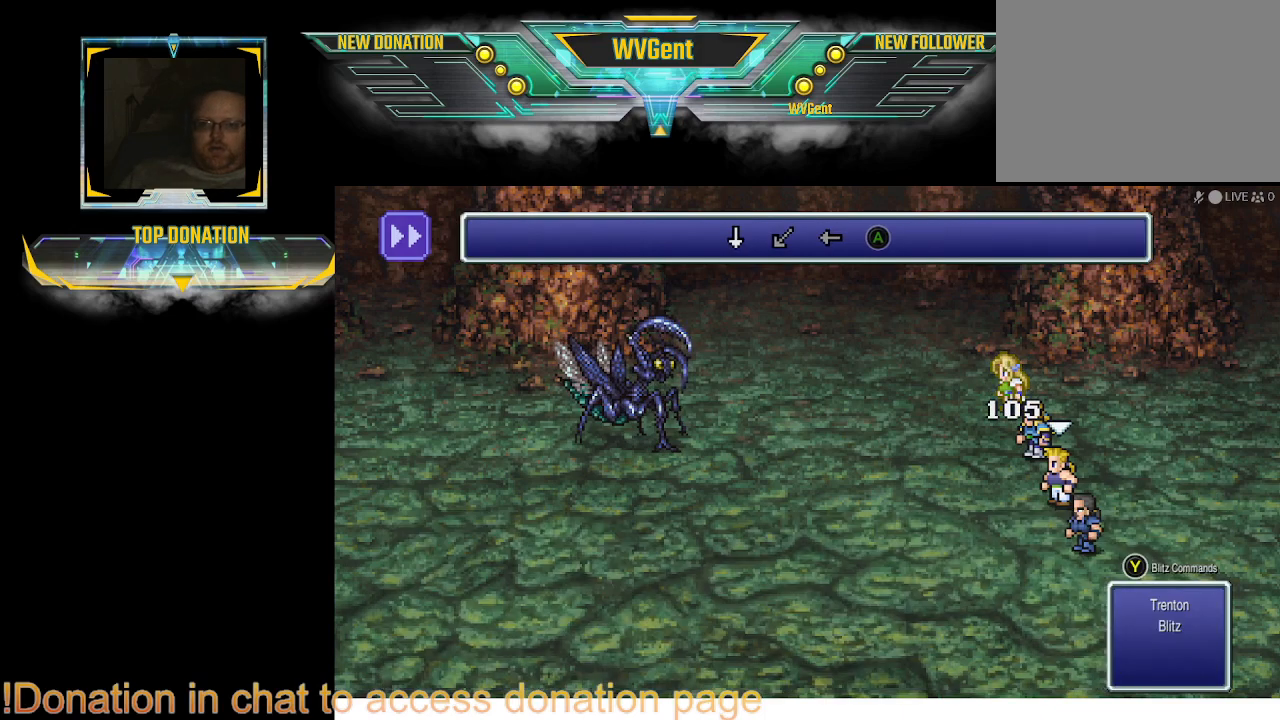
{"buttons": [], "left_stick": "center", "right_stick": "center", "events": [[100, "left_stick", "up-left"], [200, "left_stick", "center"]]}
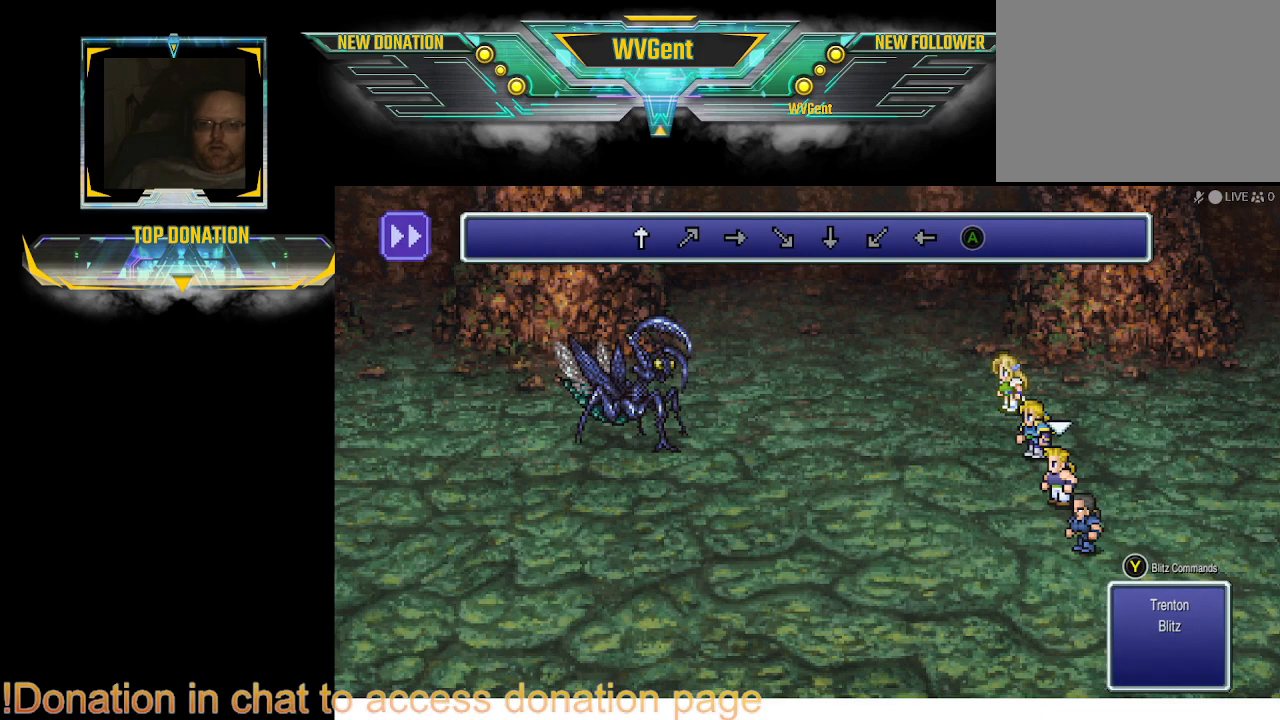
{"buttons": [], "left_stick": "center", "right_stick": "center", "events": [[300, "left_stick", "up"], [467, "left_stick", "center"]]}